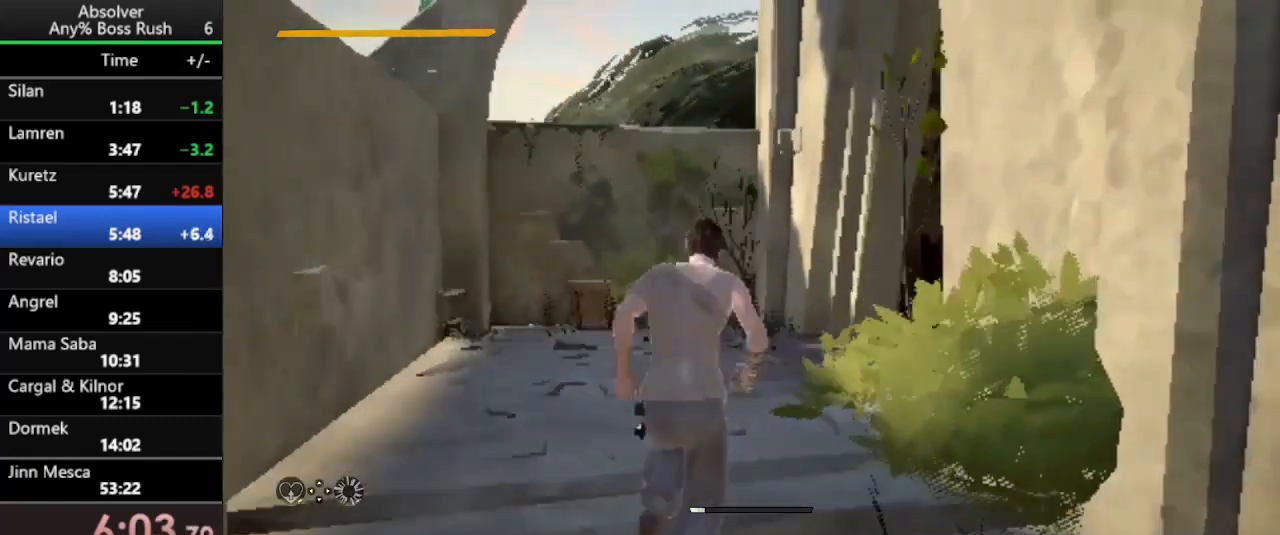
Gameplay with keyboard and mouse; each line is a JSON object with the keys held at the frame after it. "events" lists presses ("down") and releases ("up") of "1", "2", "3", "4", "5", "a", "alt", "c", "caps_lock", "ctrl", "d", "e", "f", "g", "q", "r", "s", "shift", "space", "t", "tab", "v", "w", "x" and "z" between this image and that frame as [ms after this image, input, new state], when the widget could be followed in between. No other keys are recorded. Mouse buttons are not recorded. Not read: mouse_move.
{"keys": ["w"], "events": [[100, "r", "up"]]}
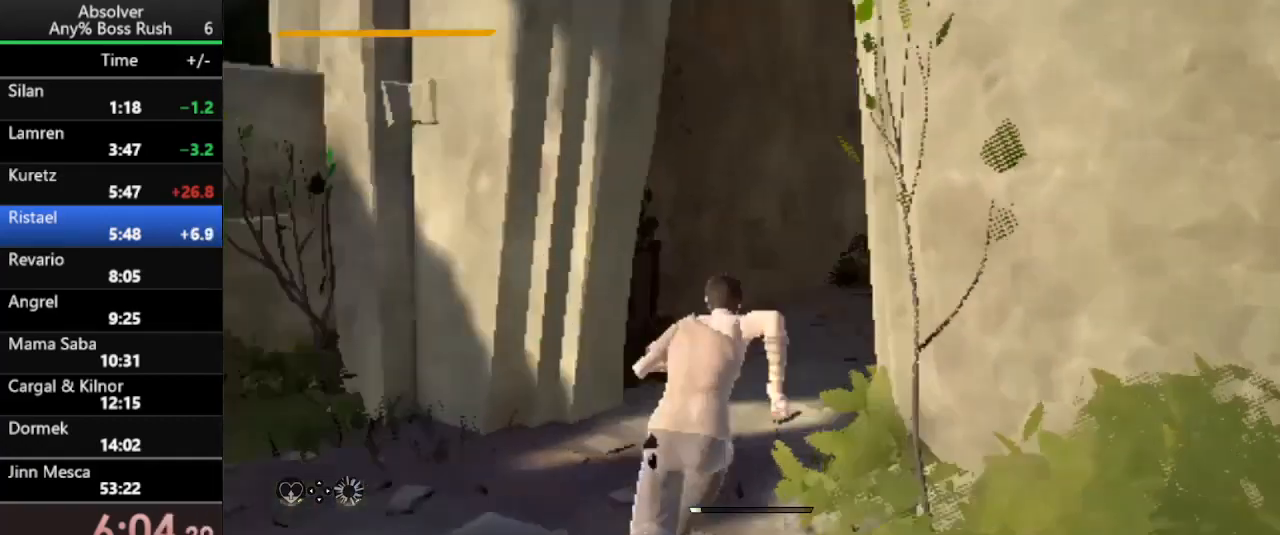
{"keys": ["w"], "events": []}
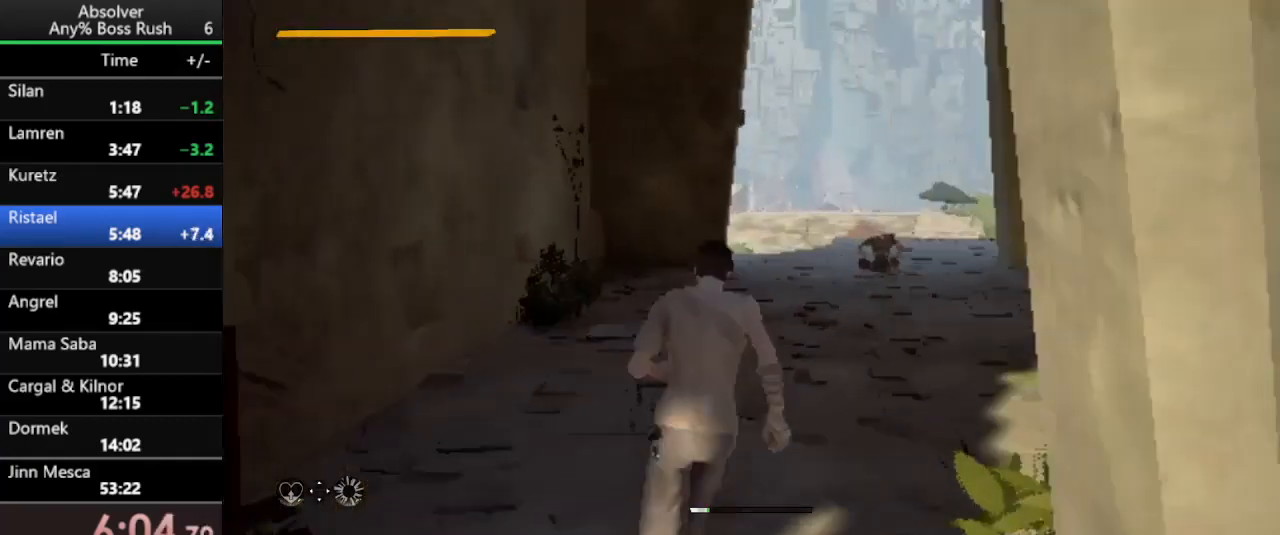
{"keys": ["w"], "events": []}
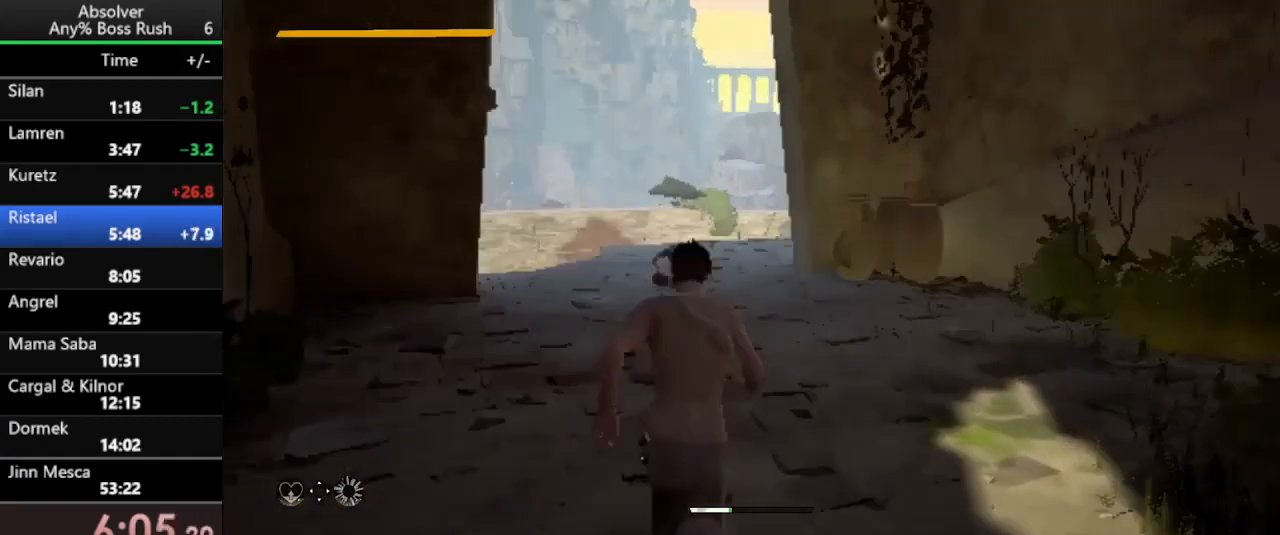
{"keys": ["w"], "events": [[267, "a", "down"], [367, "a", "up"]]}
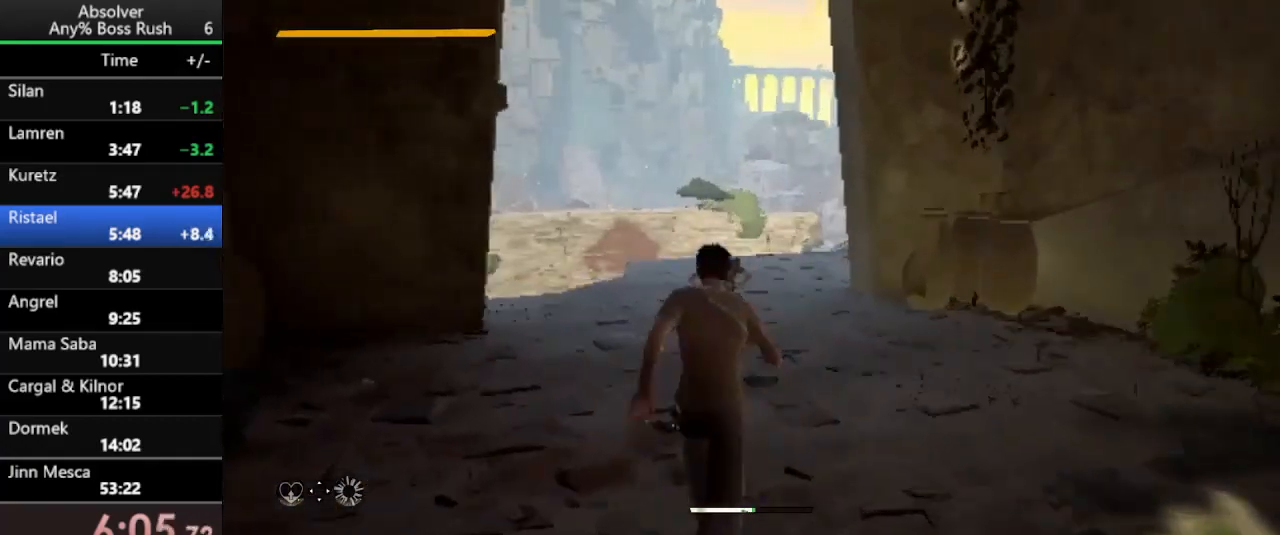
{"keys": ["w"], "events": []}
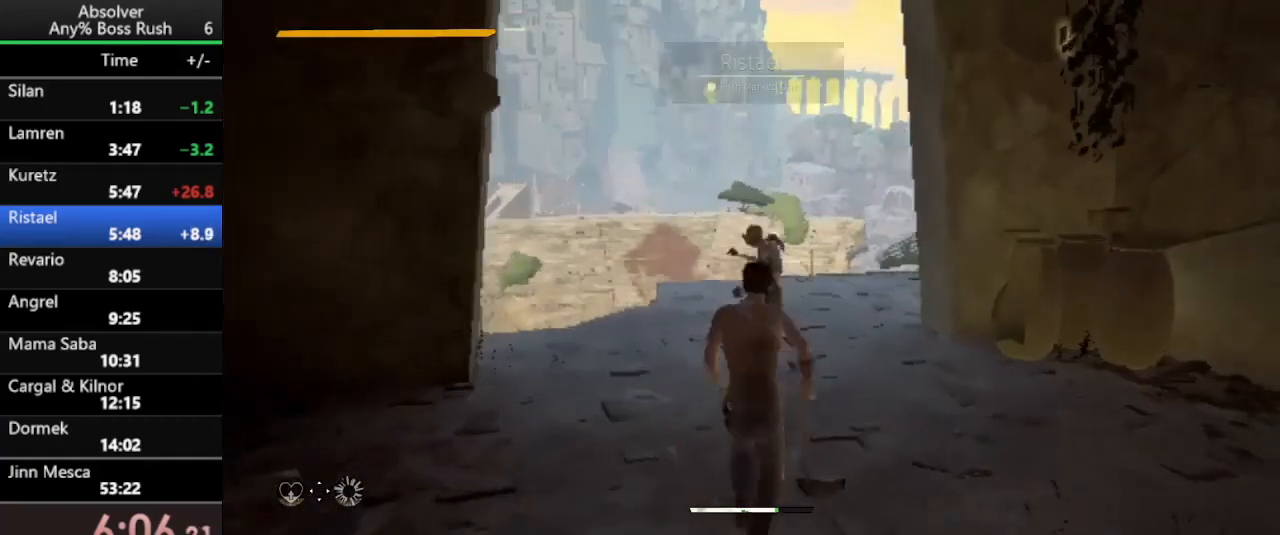
{"keys": ["w"], "events": []}
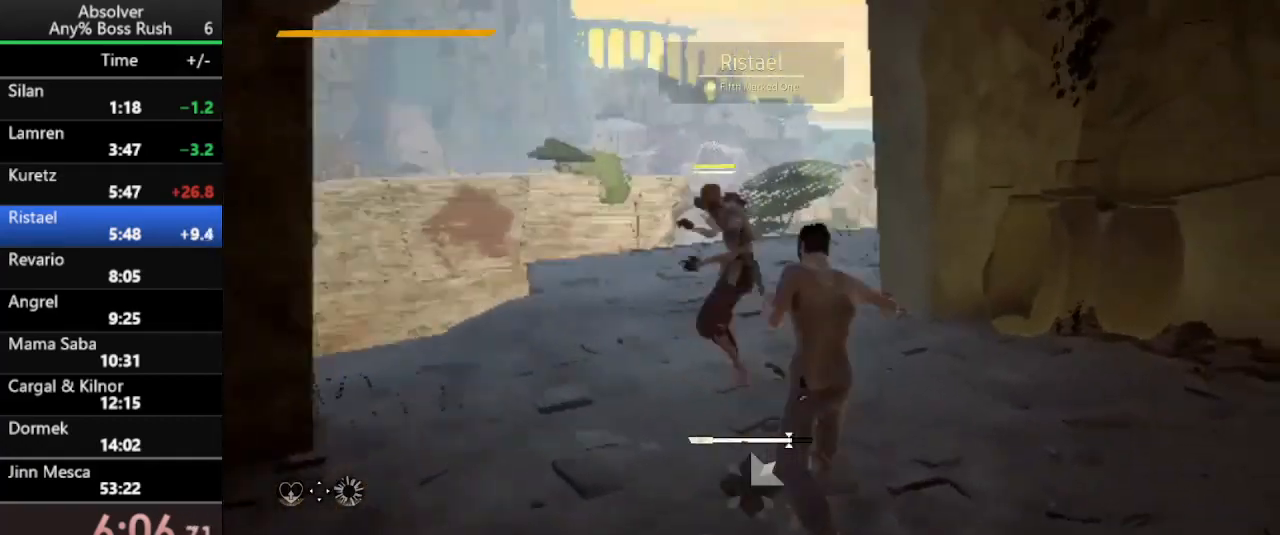
{"keys": [], "events": [[433, "w", "up"]]}
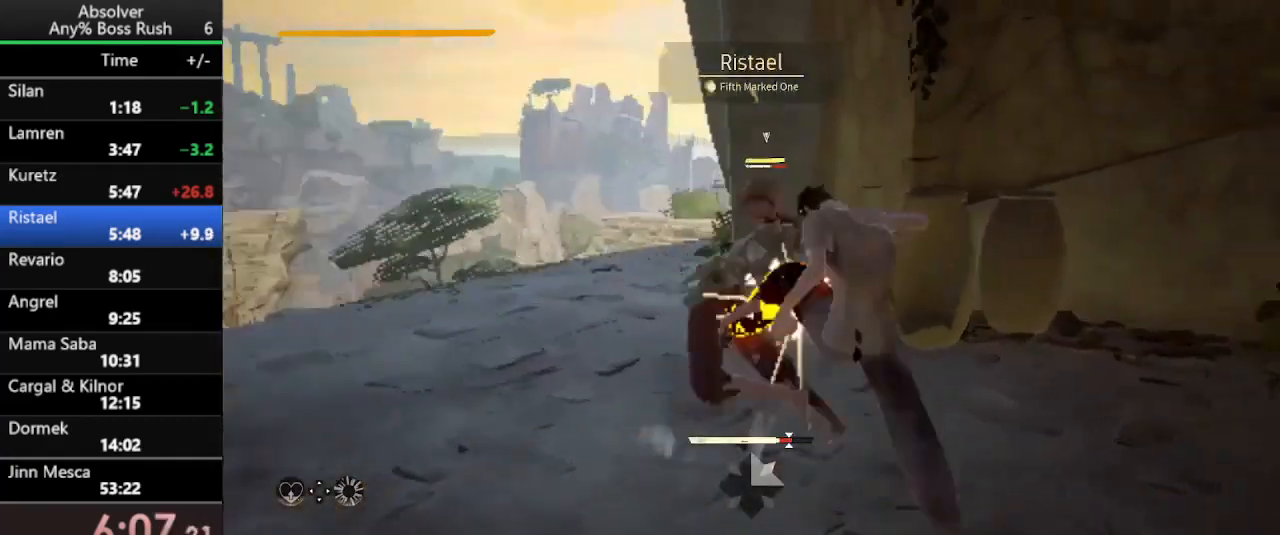
{"keys": [], "events": []}
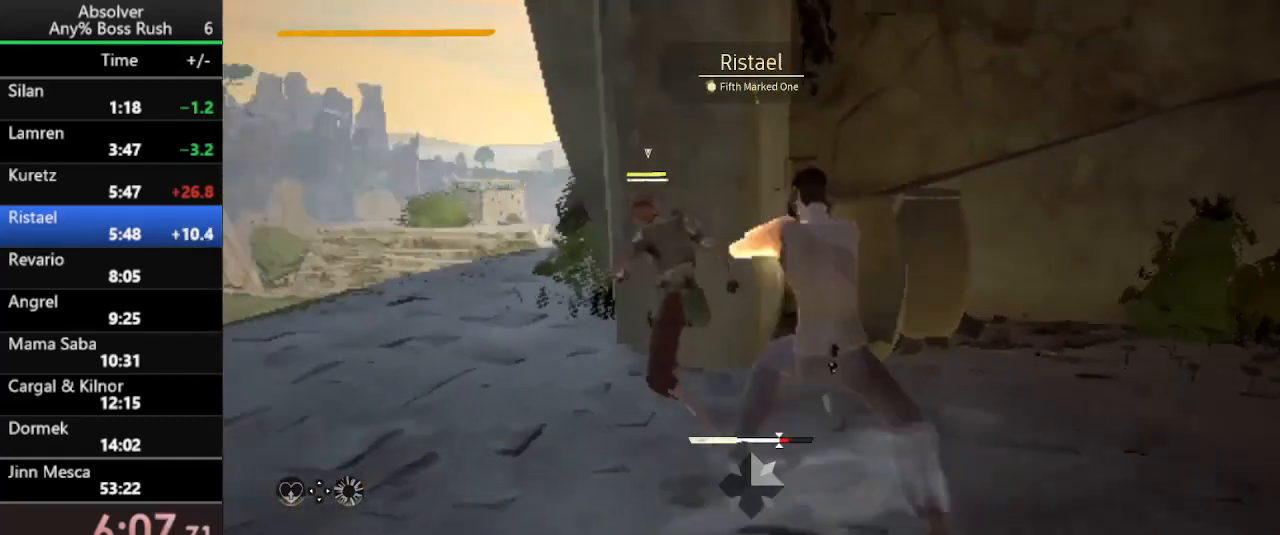
{"keys": [], "events": []}
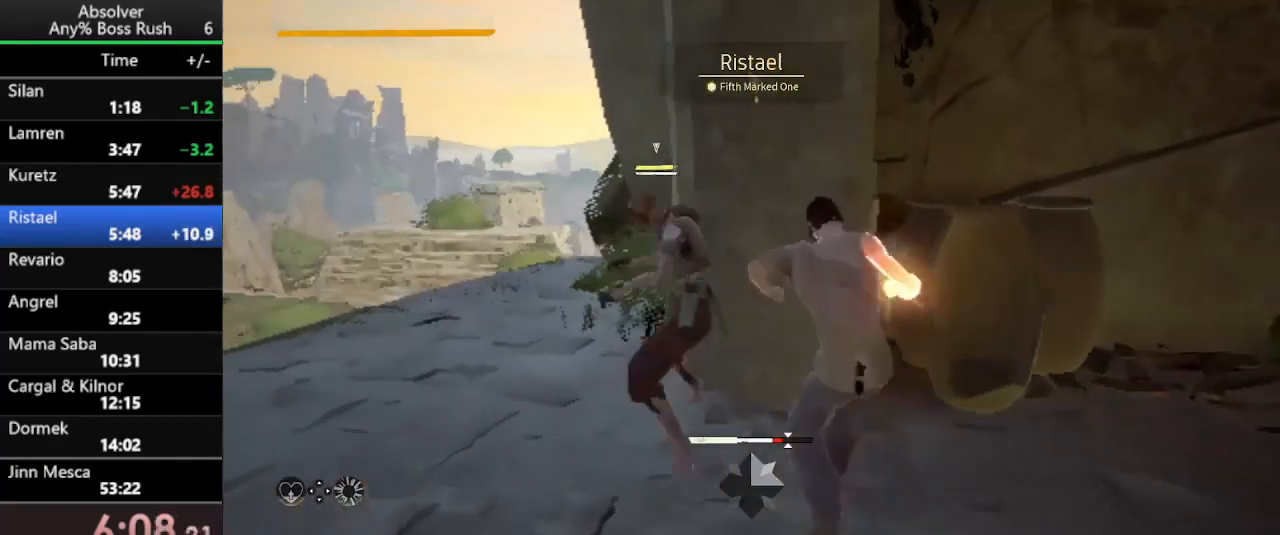
{"keys": [], "events": []}
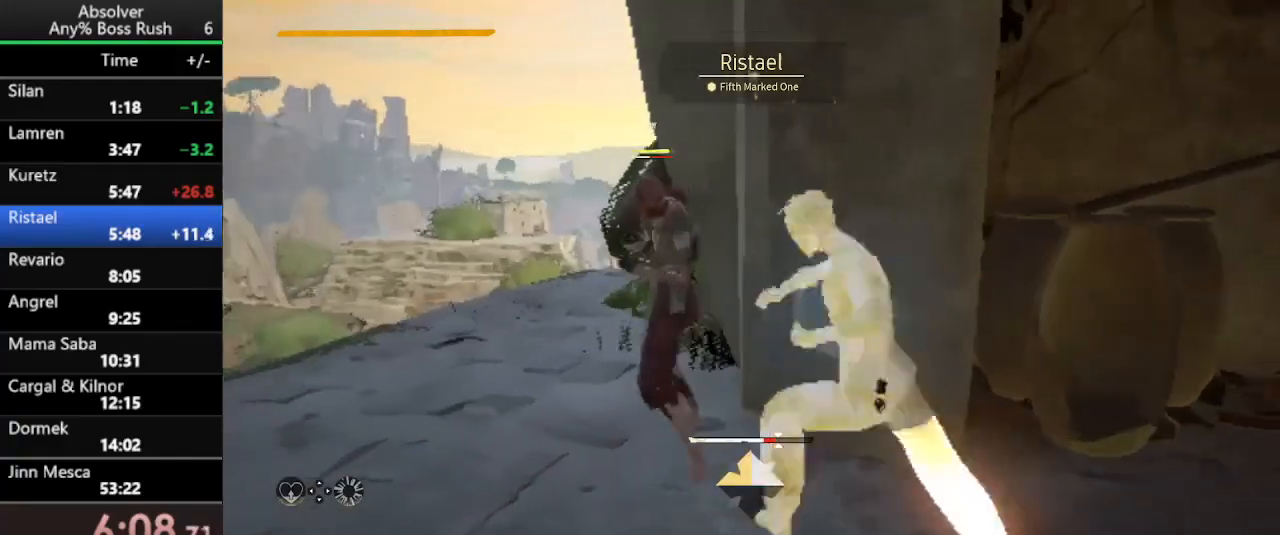
{"keys": [], "events": []}
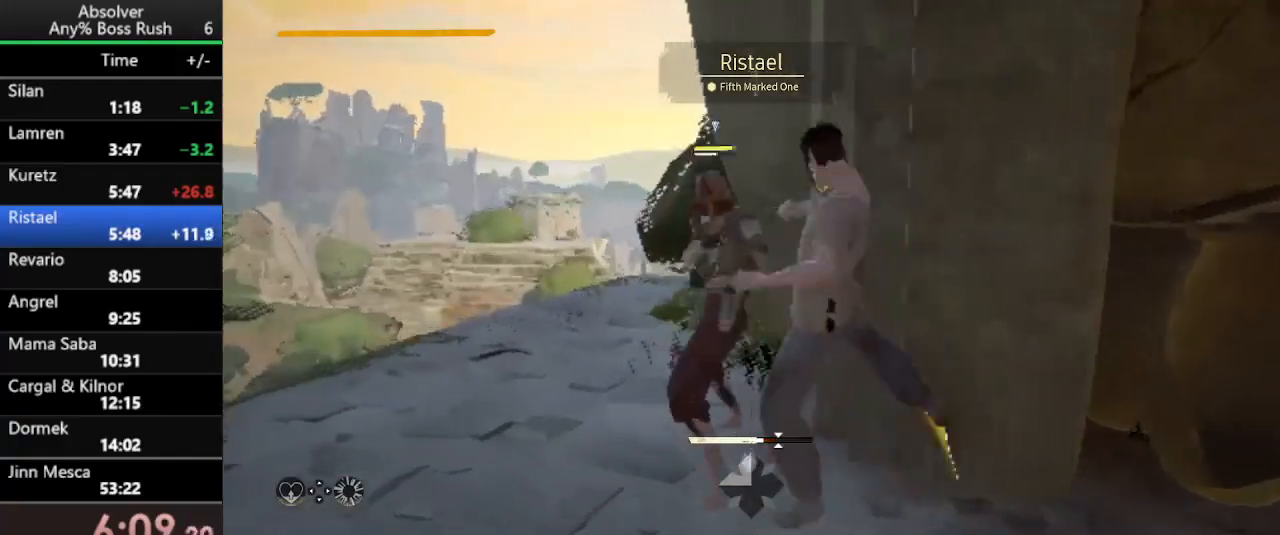
{"keys": [], "events": []}
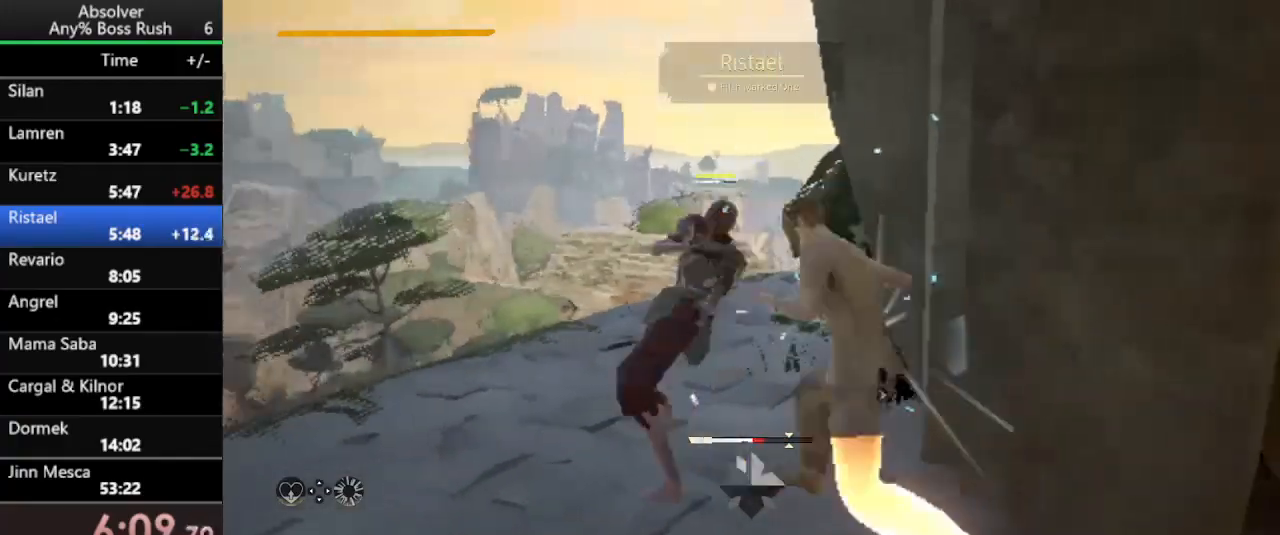
{"keys": [], "events": []}
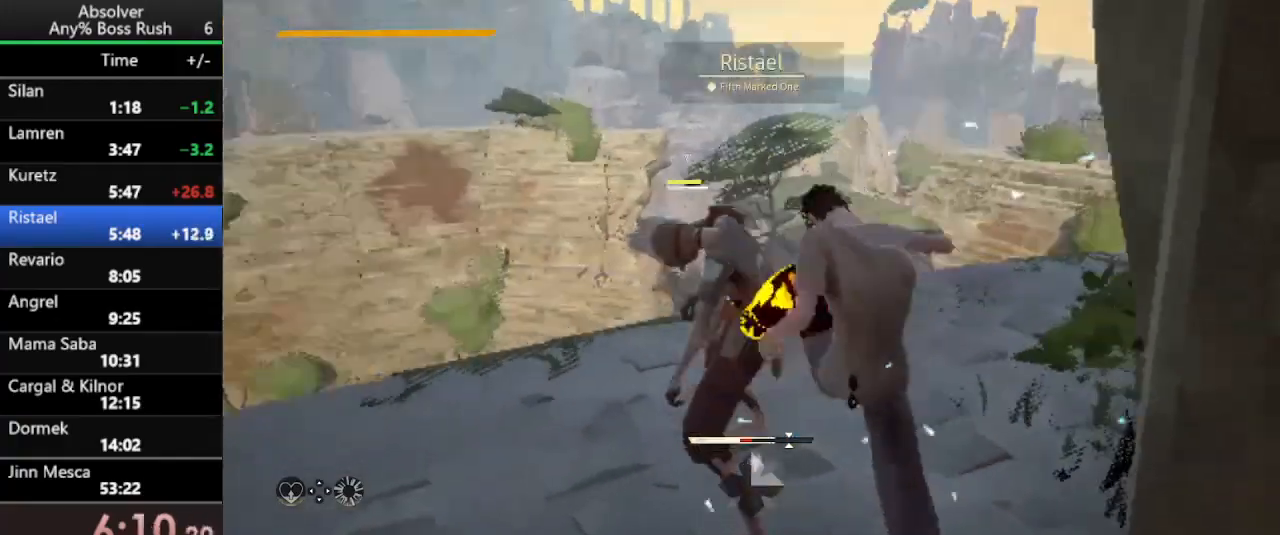
{"keys": [], "events": []}
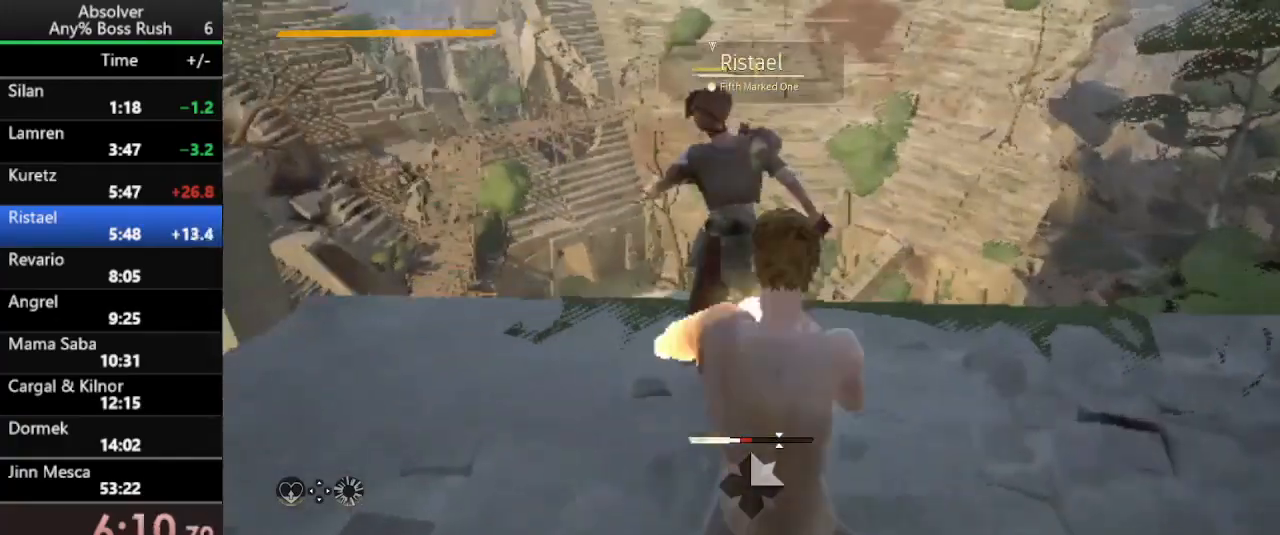
{"keys": [], "events": []}
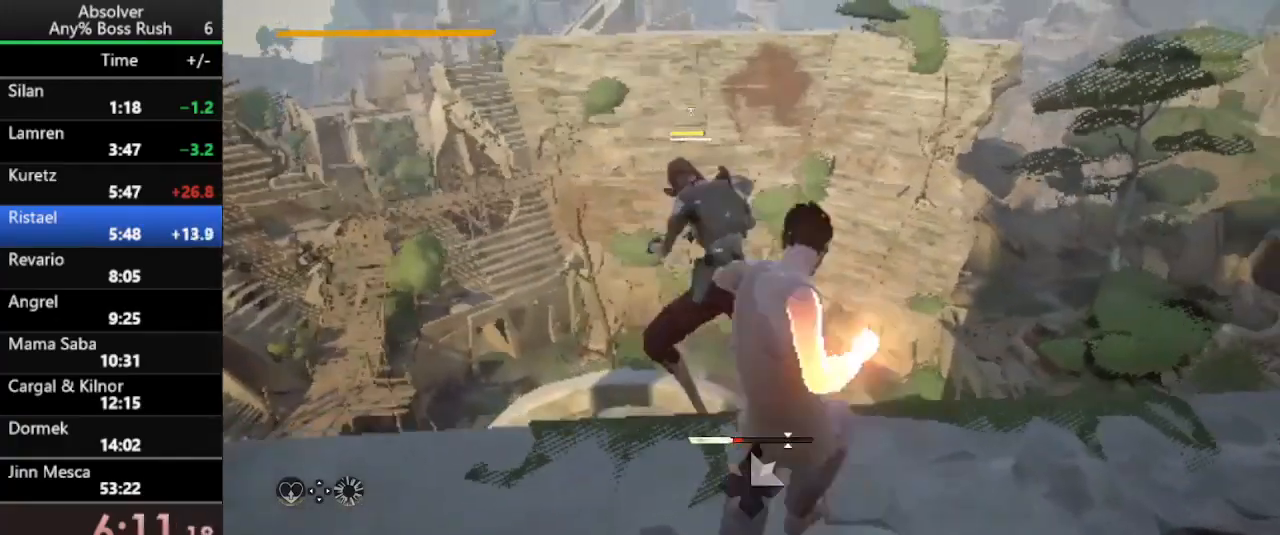
{"keys": ["d", "s"], "events": [[500, "d", "down"], [500, "s", "down"]]}
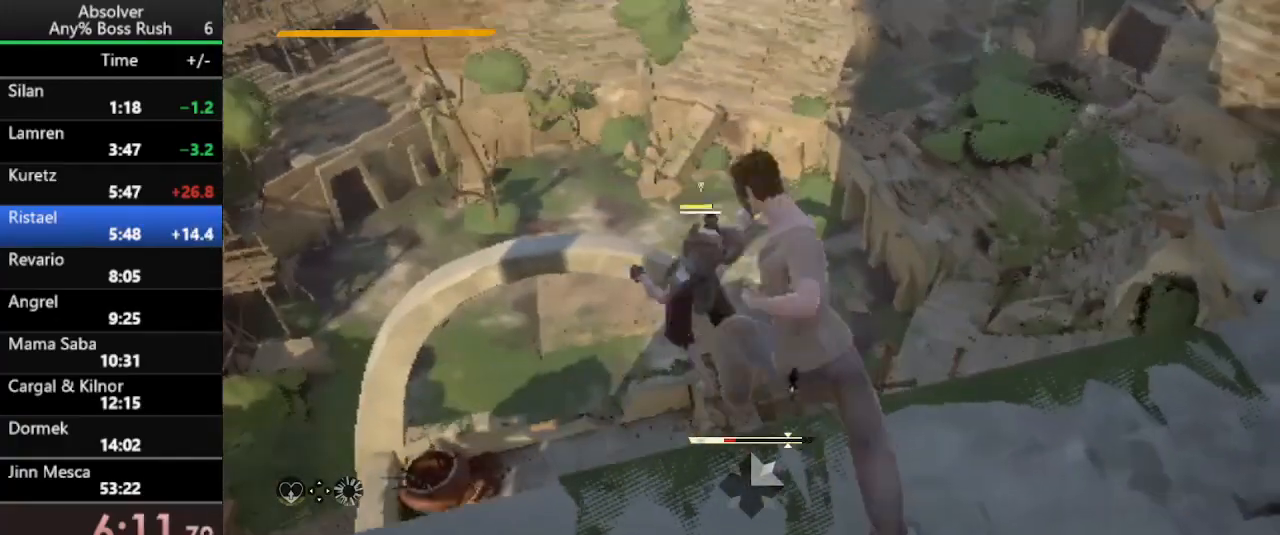
{"keys": ["a", "s"], "events": [[433, "d", "up"], [467, "a", "down"]]}
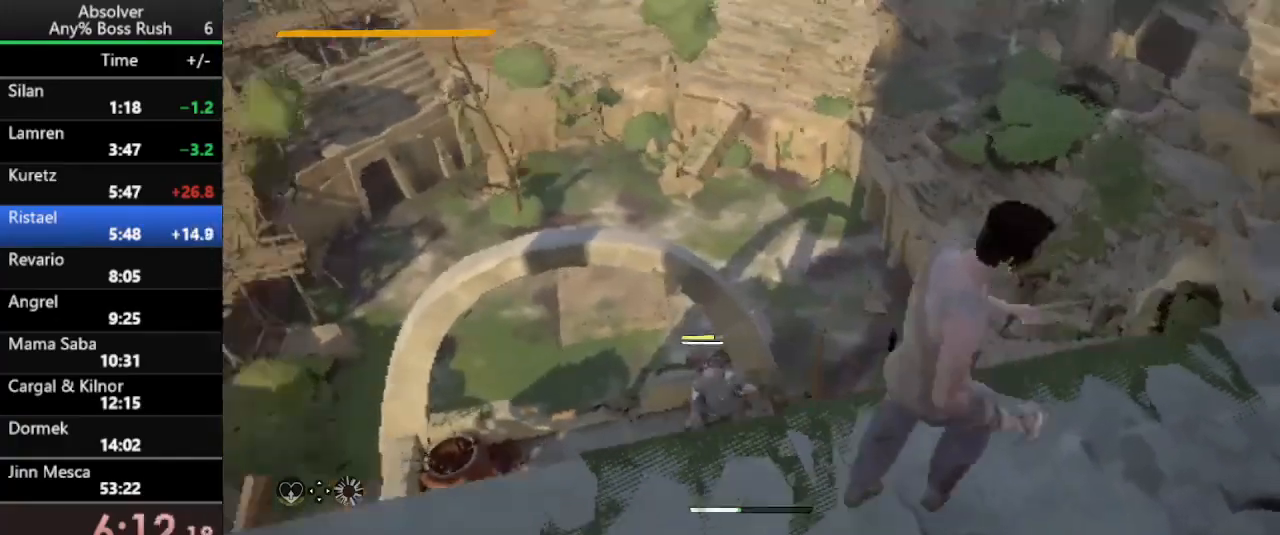
{"keys": ["a", "s"], "events": [[167, "r", "down"], [200, "r", "up"]]}
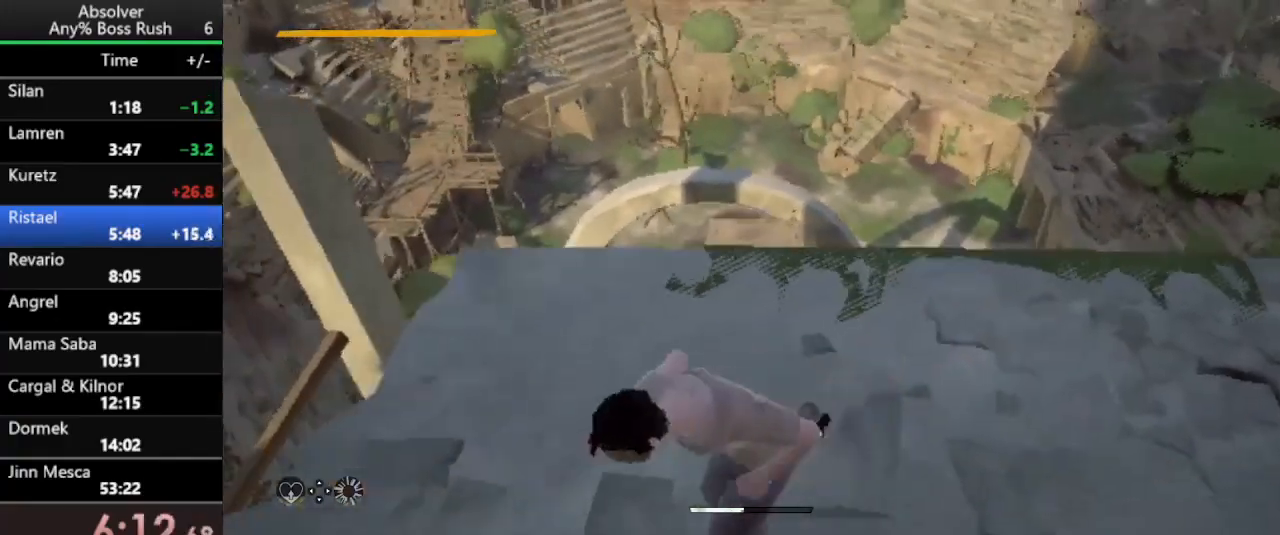
{"keys": ["d", "w"], "events": [[233, "a", "up"], [233, "d", "down"], [333, "s", "up"], [467, "w", "down"]]}
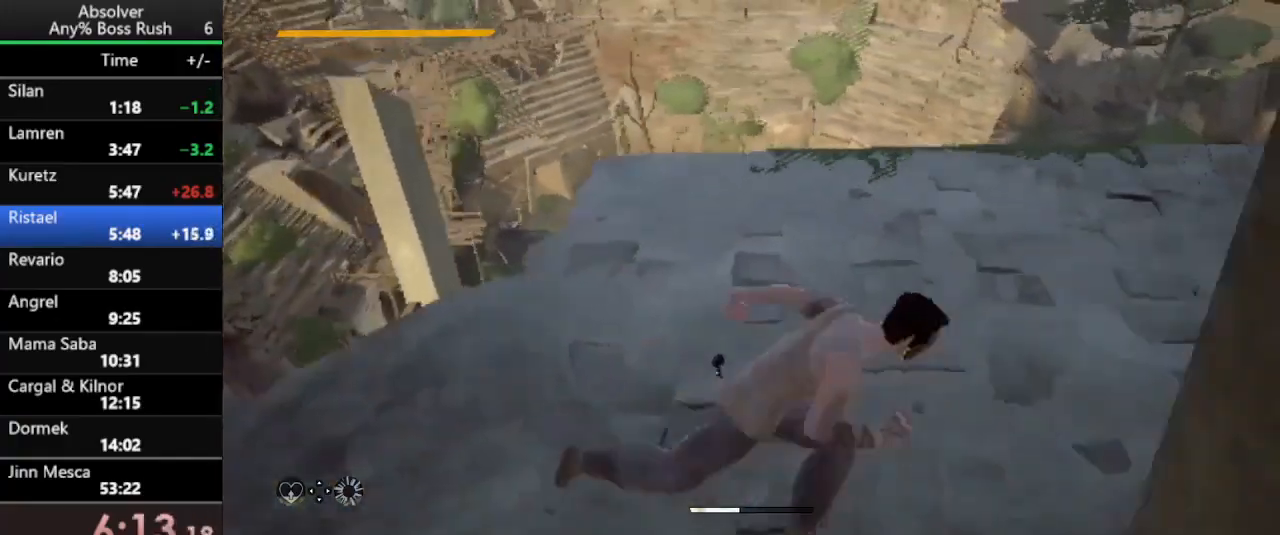
{"keys": ["w"], "events": [[167, "d", "up"]]}
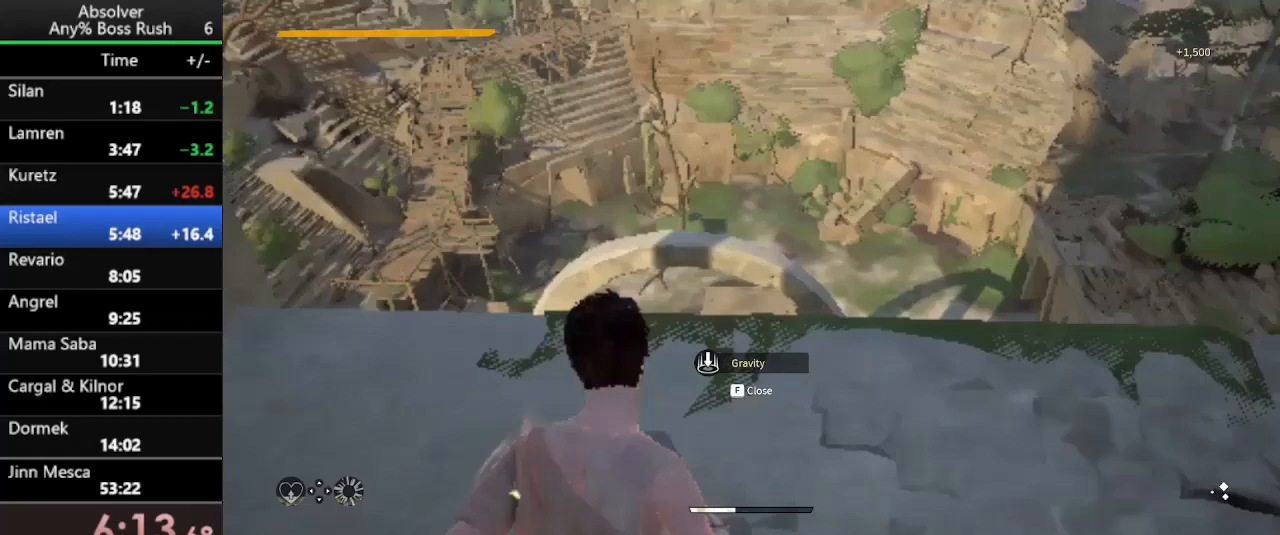
{"keys": ["w"], "events": [[367, "f", "down"], [467, "f", "up"]]}
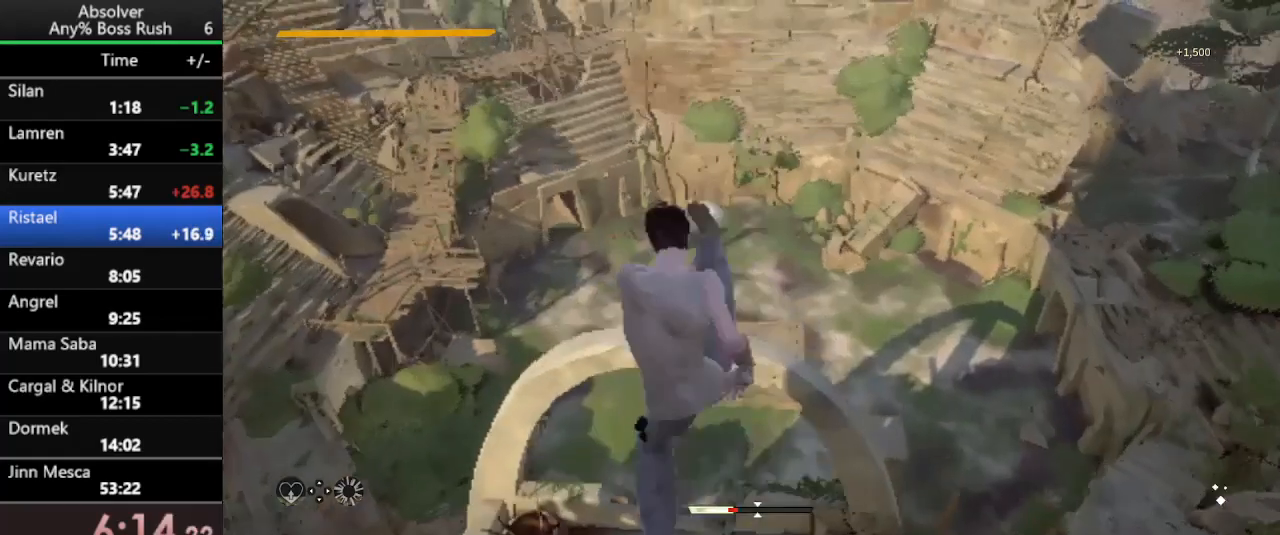
{"keys": [], "events": [[267, "w", "up"]]}
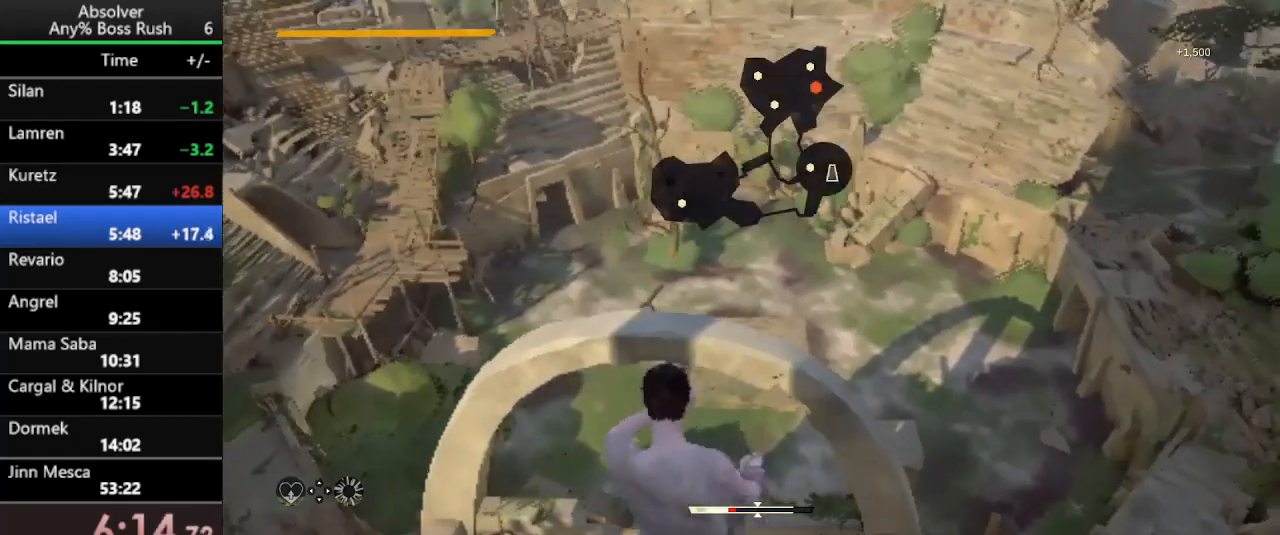
{"keys": [], "events": []}
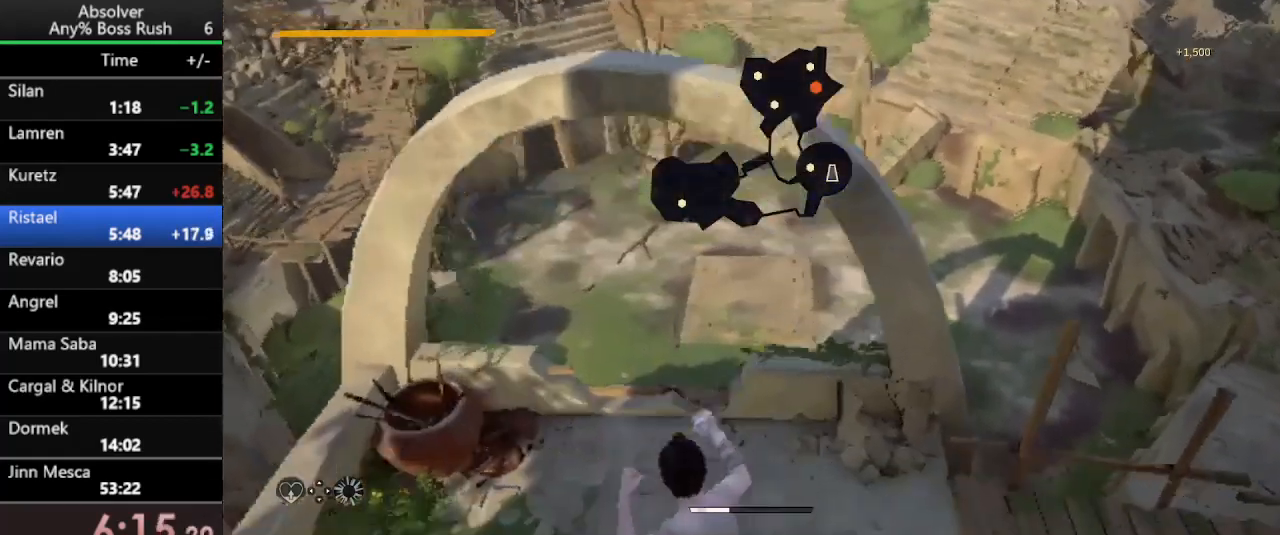
{"keys": [], "events": []}
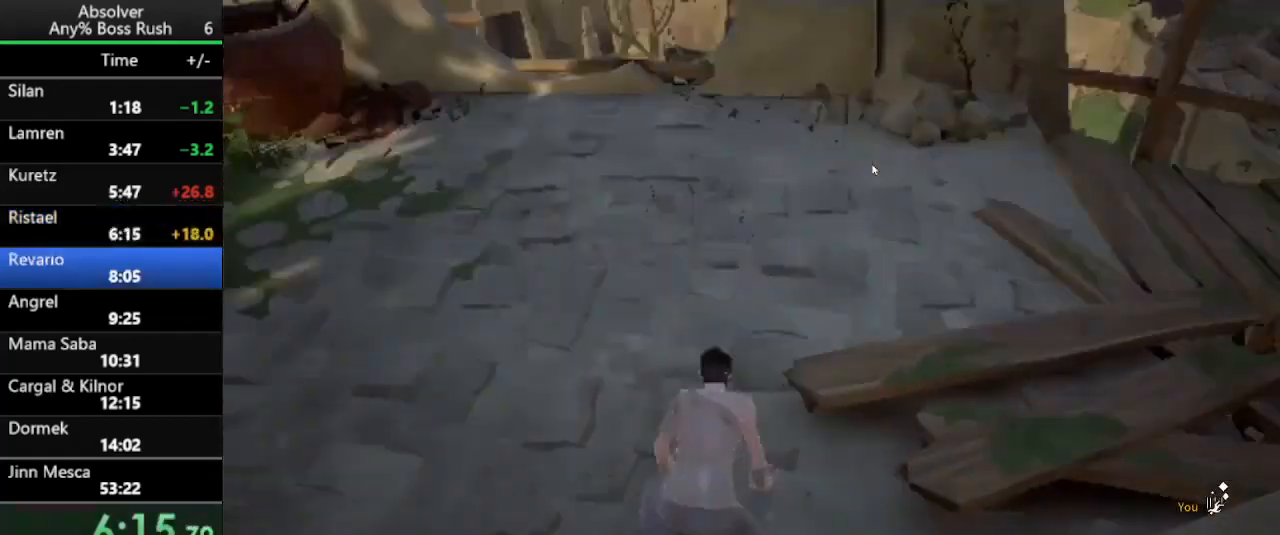
{"keys": [], "events": []}
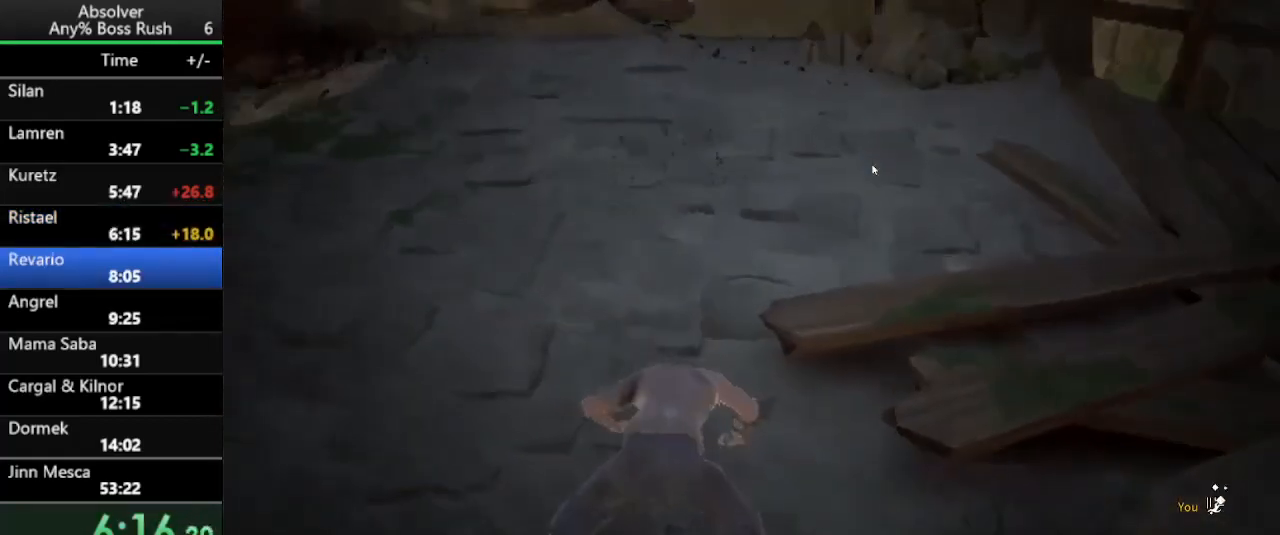
{"keys": [], "events": []}
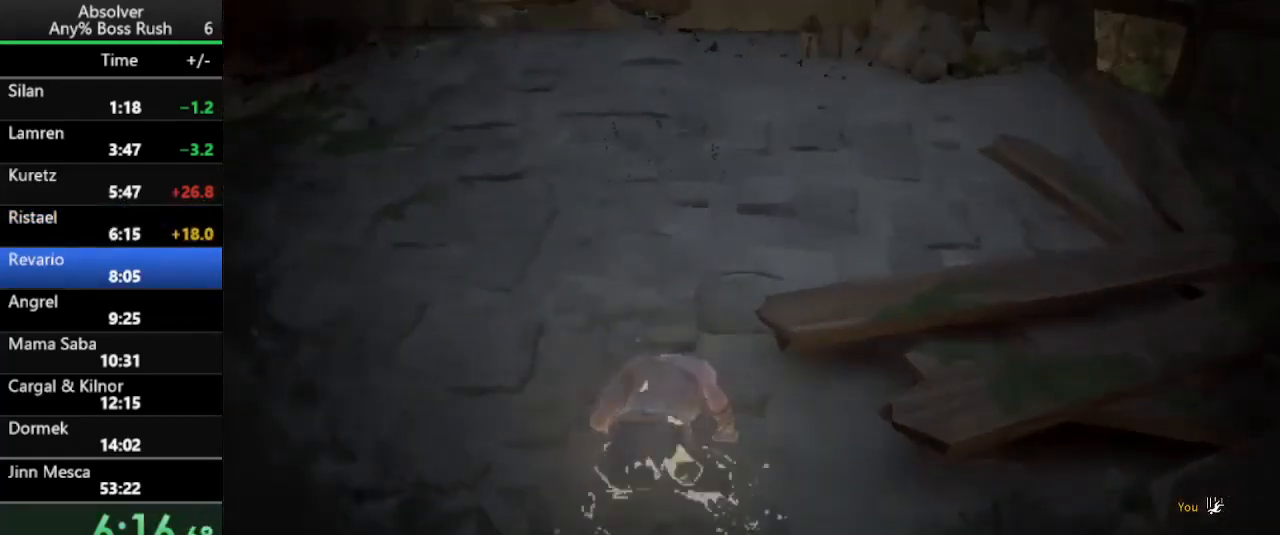
{"keys": [], "events": []}
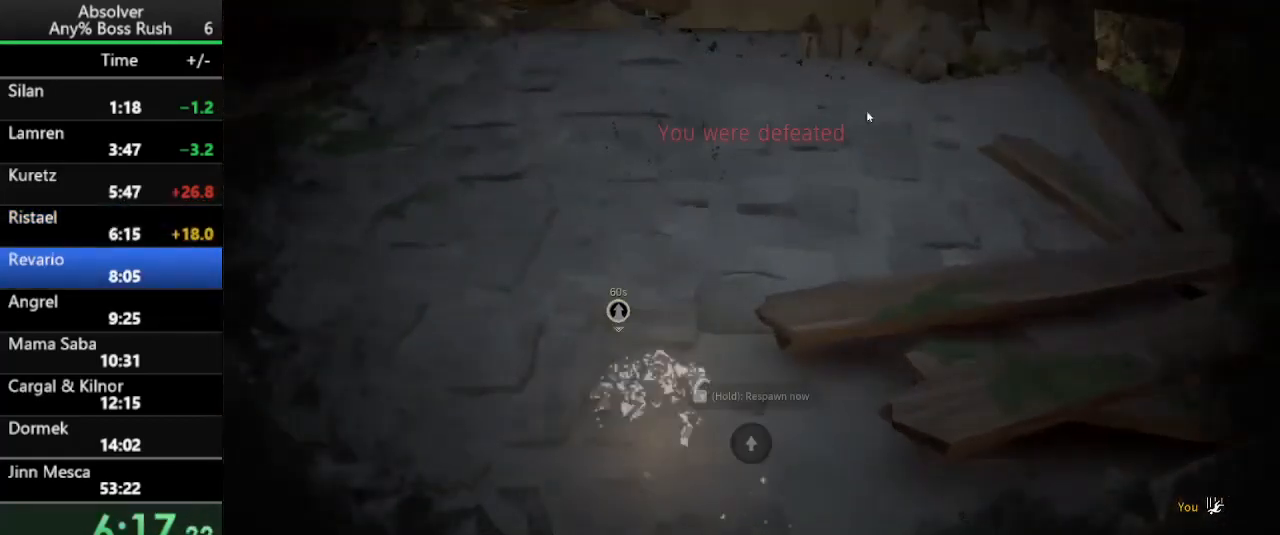
{"keys": ["f", "w"], "events": [[233, "w", "down"], [267, "f", "down"]]}
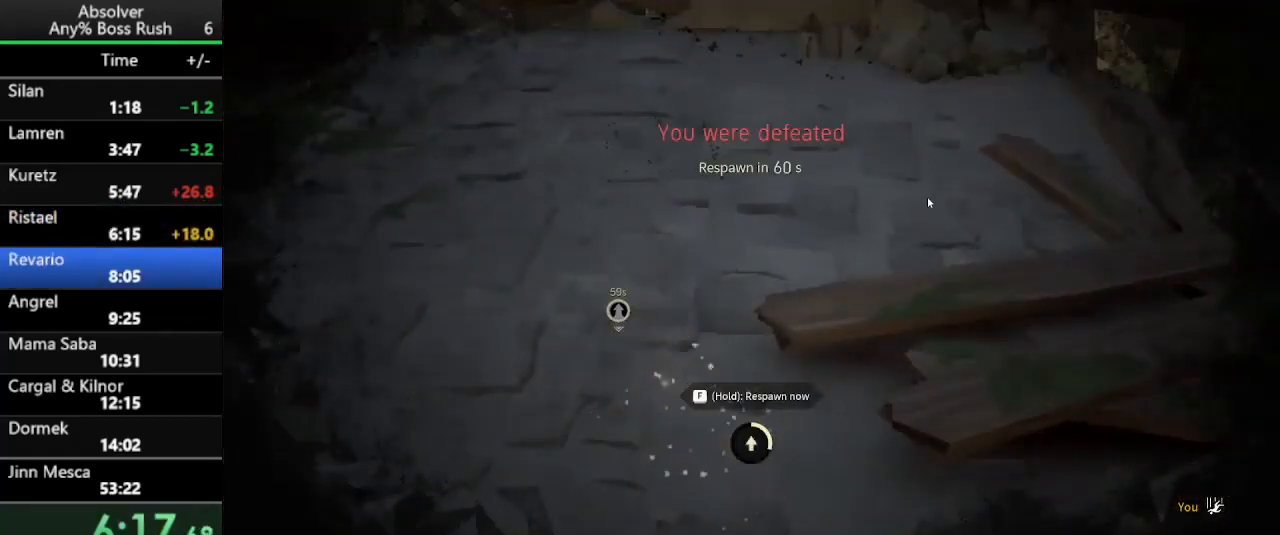
{"keys": ["f", "w"], "events": []}